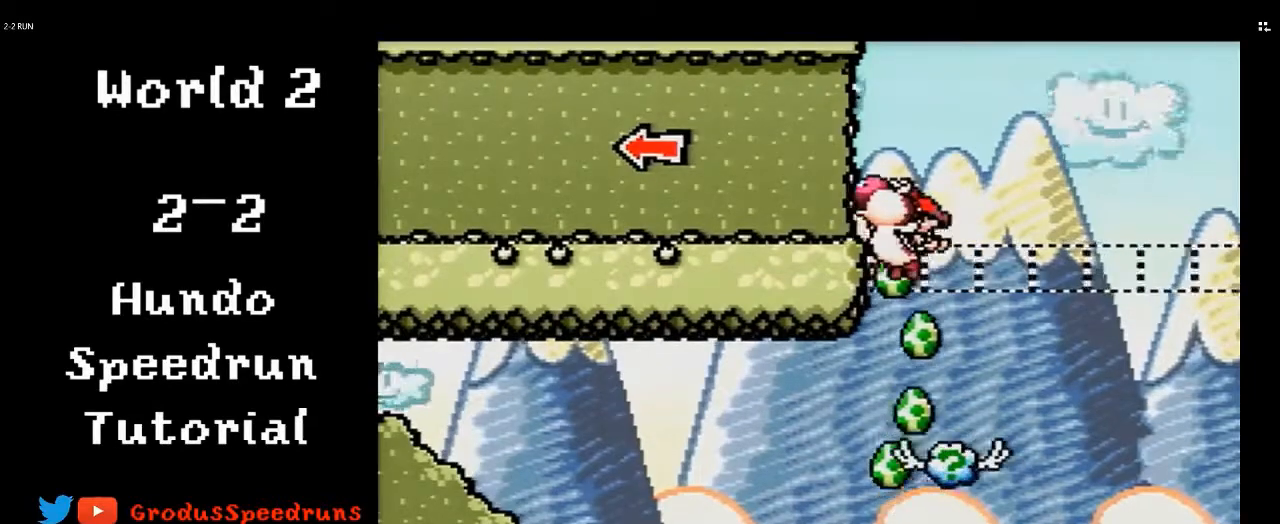
Gameplay with a controller (Nintendo layout); each line is a JSON object with the inputs held at the frame after it. "events" lists button and stick changes between this image and that frame as [ms after this image, input, new state], when the widget could be followed in between. Not read: L3 R3.
{"buttons": ["B", "DPAD_LEFT"], "events": []}
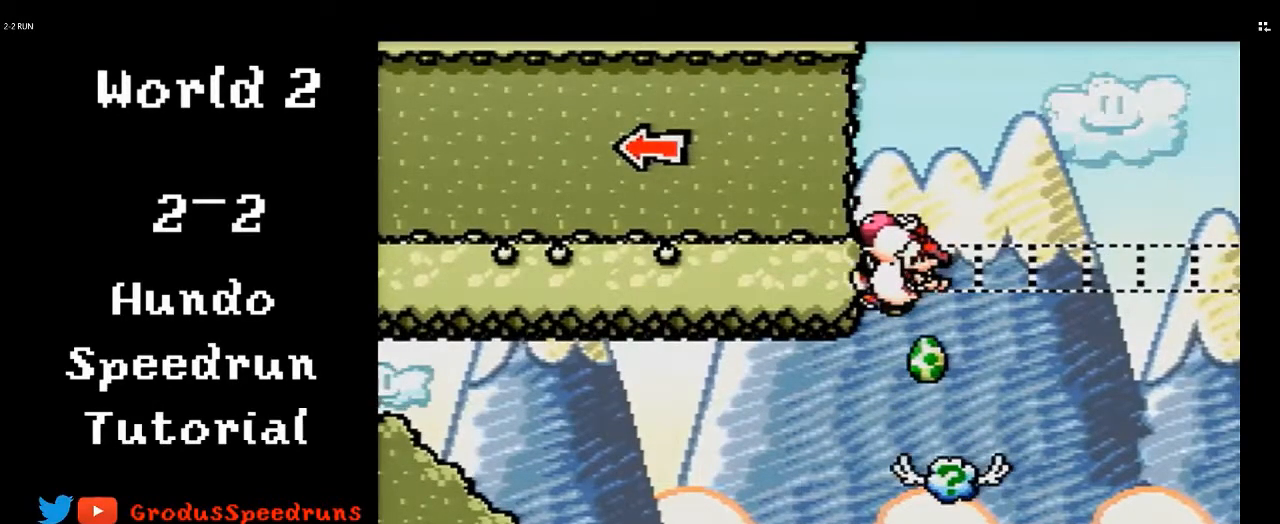
{"buttons": ["B", "DPAD_LEFT"], "events": []}
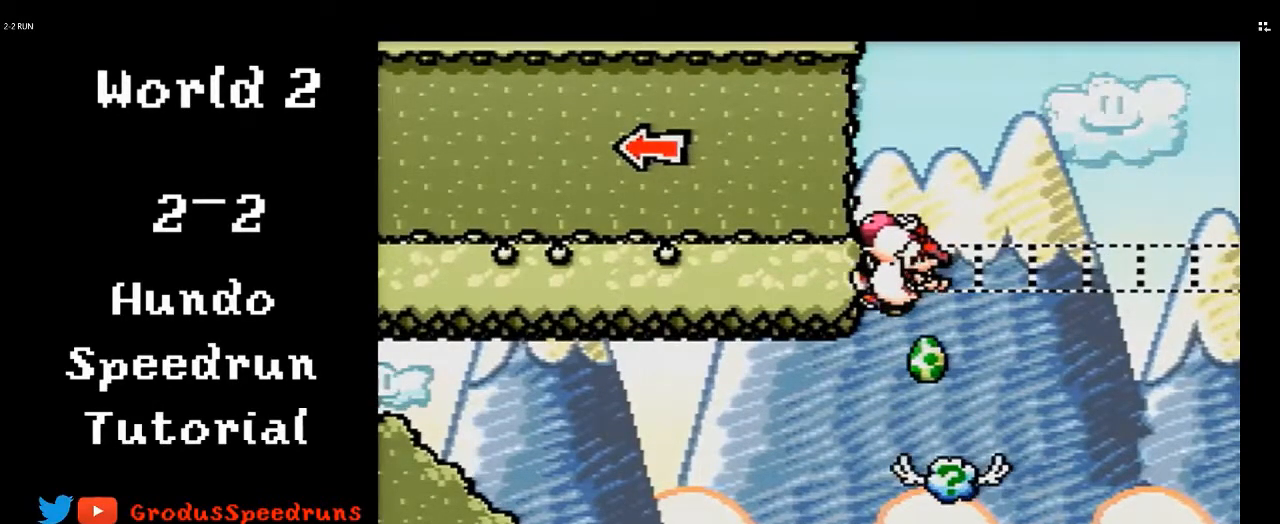
{"buttons": ["B", "DPAD_LEFT"], "events": []}
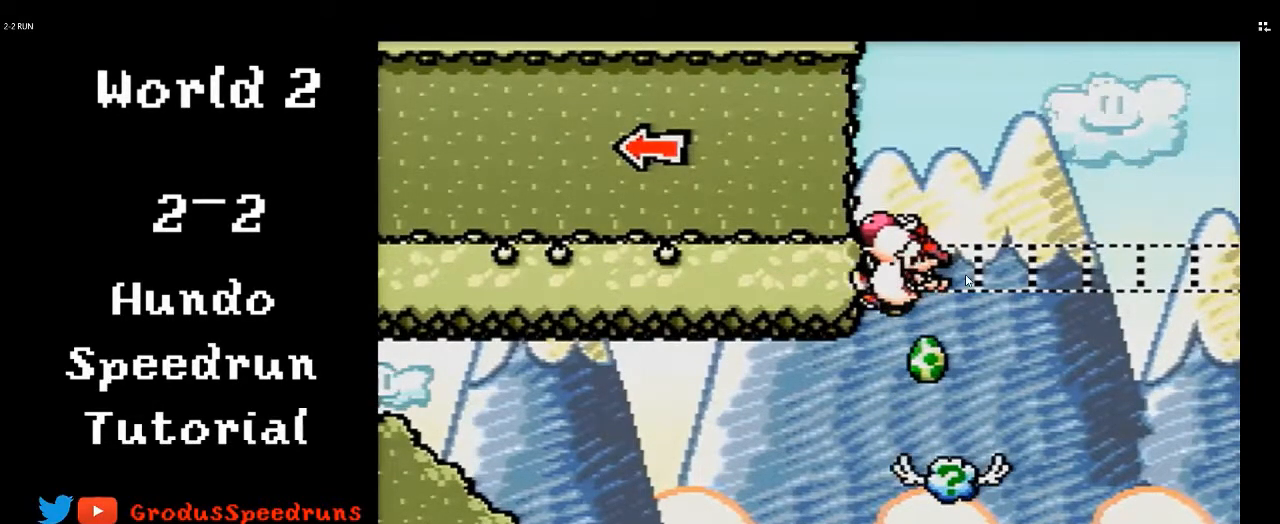
{"buttons": ["B", "DPAD_LEFT"], "events": []}
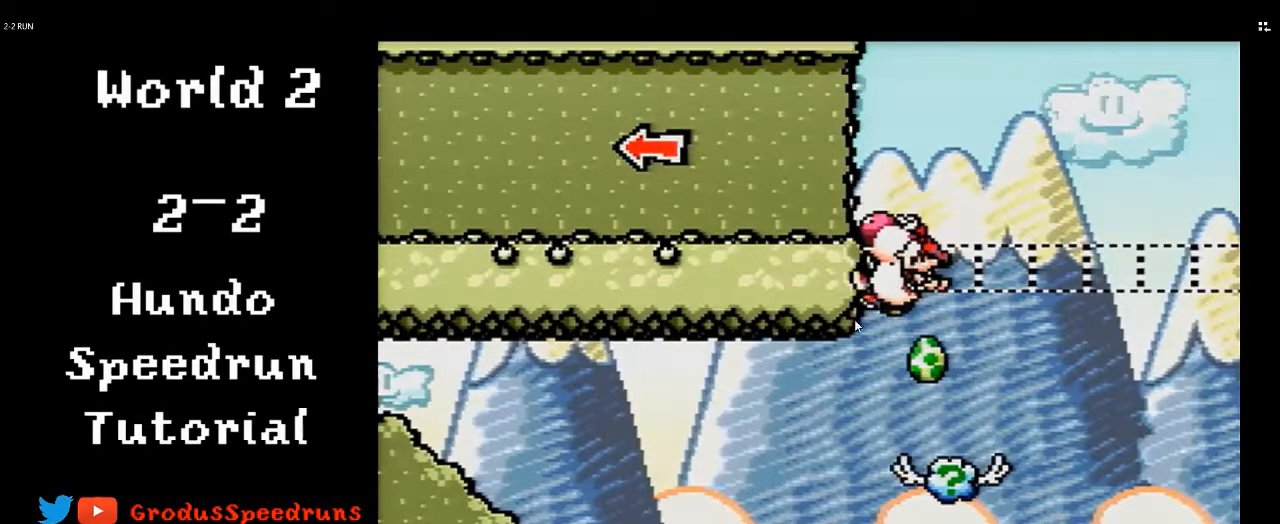
{"buttons": ["B", "DPAD_LEFT"], "events": []}
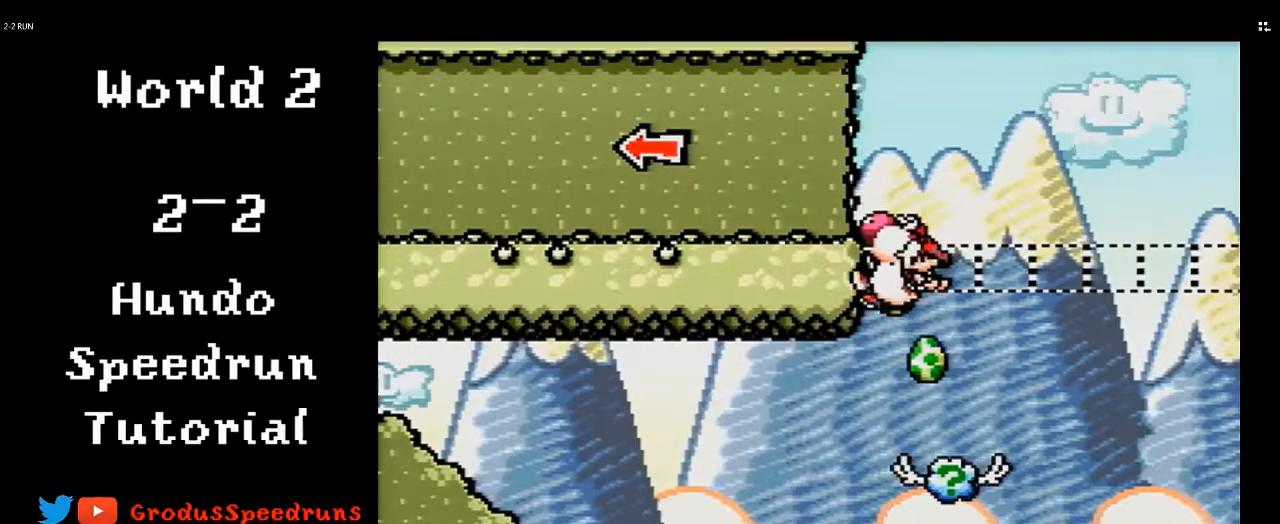
{"buttons": ["B", "DPAD_LEFT"], "events": []}
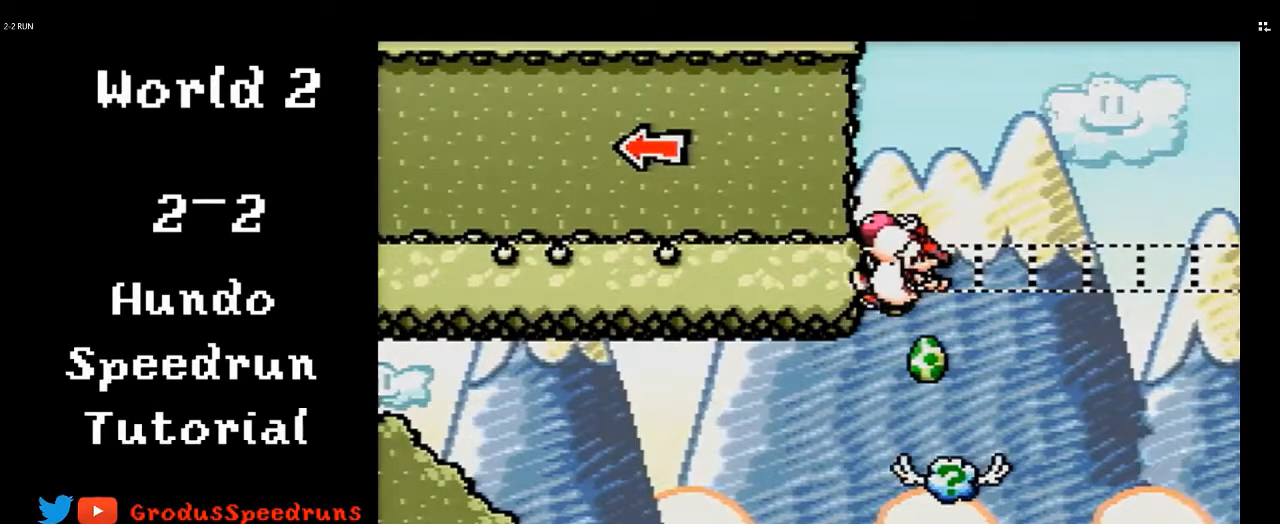
{"buttons": ["B", "DPAD_LEFT"], "events": []}
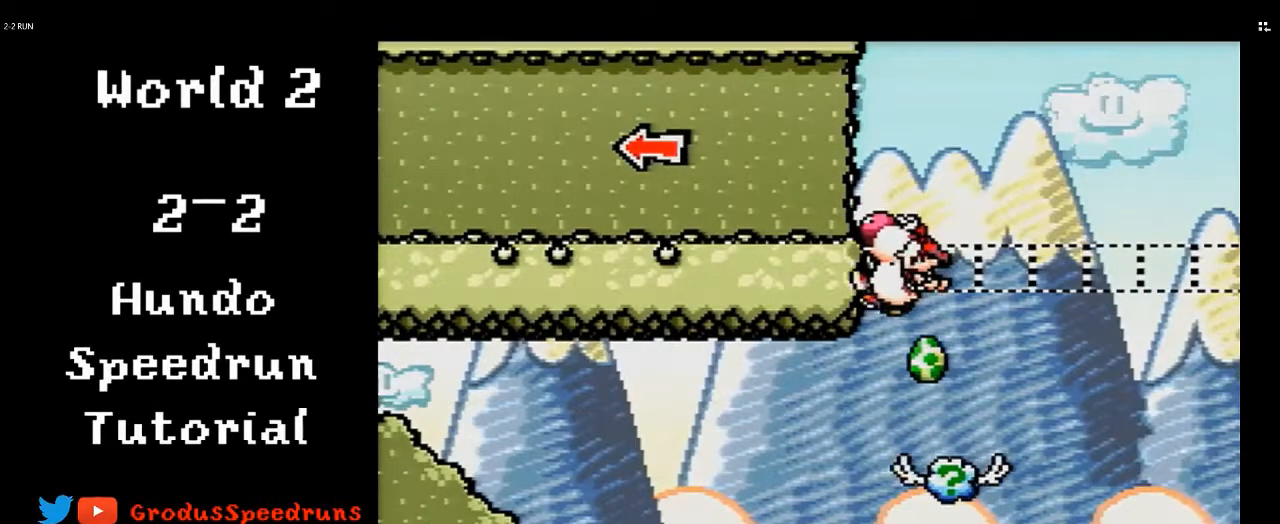
{"buttons": ["B", "DPAD_LEFT"], "events": []}
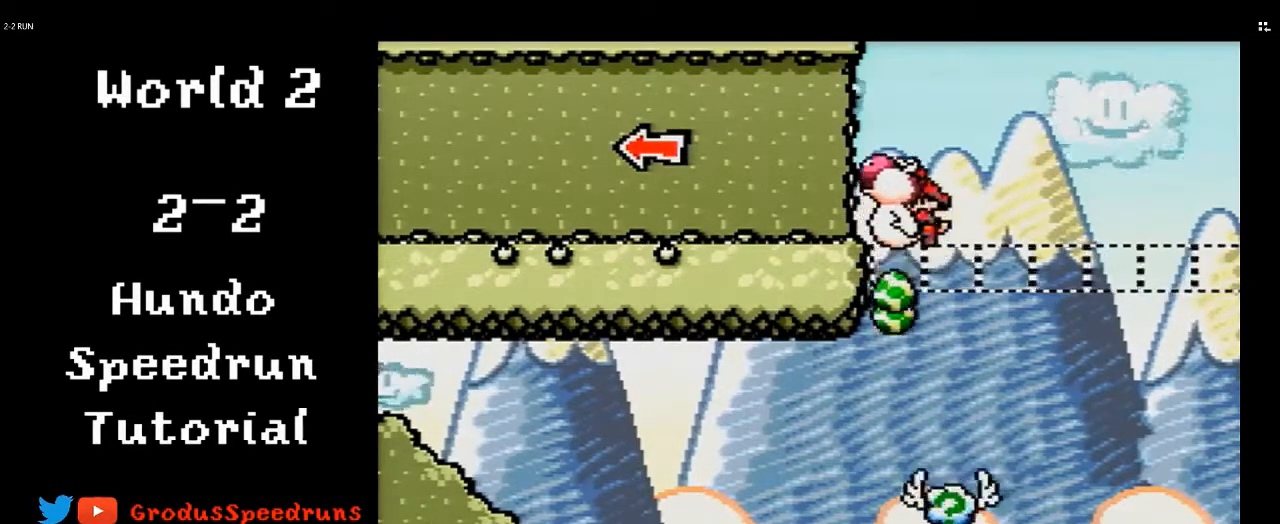
{"buttons": ["Y", "DPAD_LEFT"], "events": [[217, "B", "up"], [217, "Y", "down"]]}
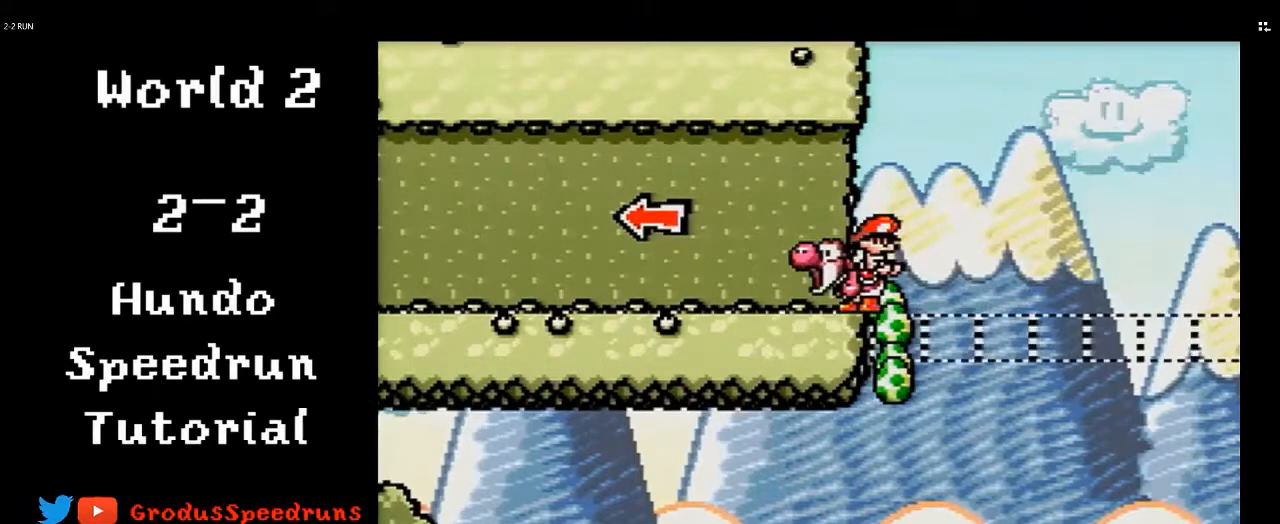
{"buttons": ["Y", "DPAD_LEFT"], "events": []}
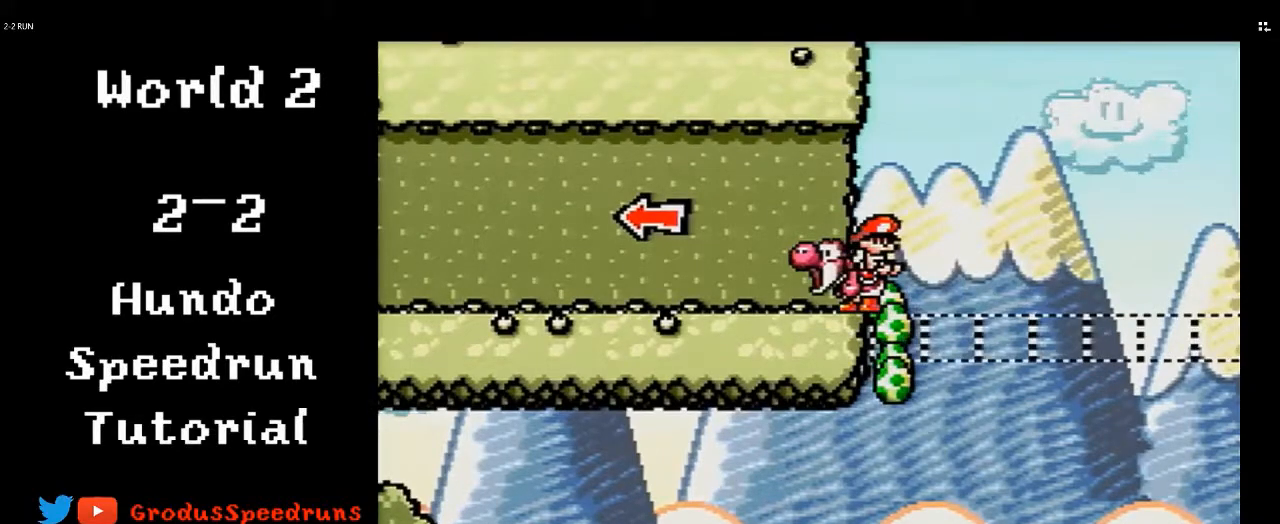
{"buttons": ["Y", "DPAD_LEFT"], "events": []}
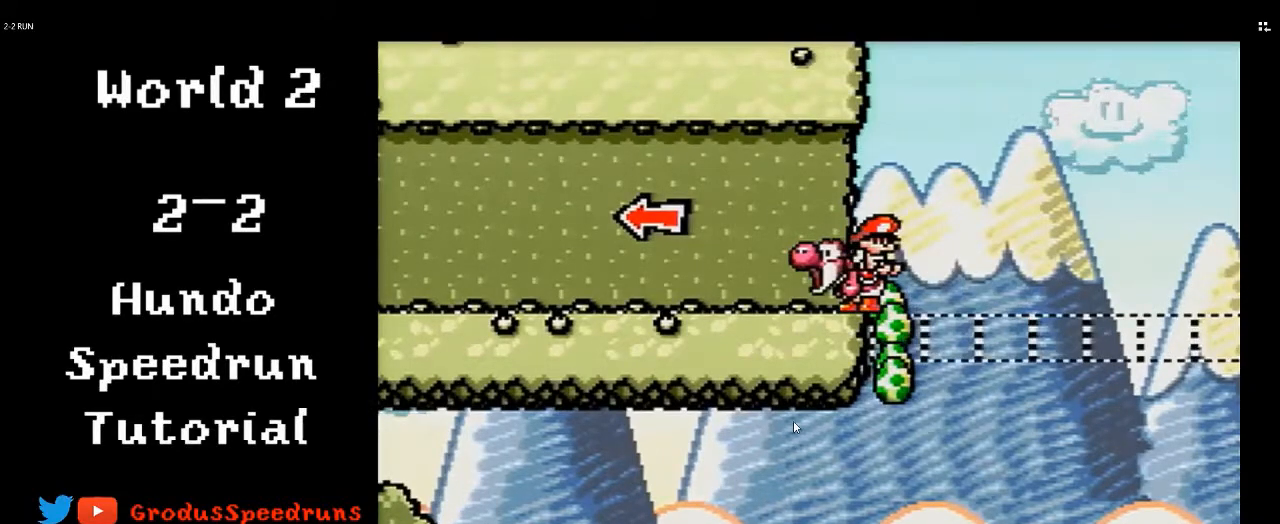
{"buttons": ["Y", "DPAD_LEFT"], "events": []}
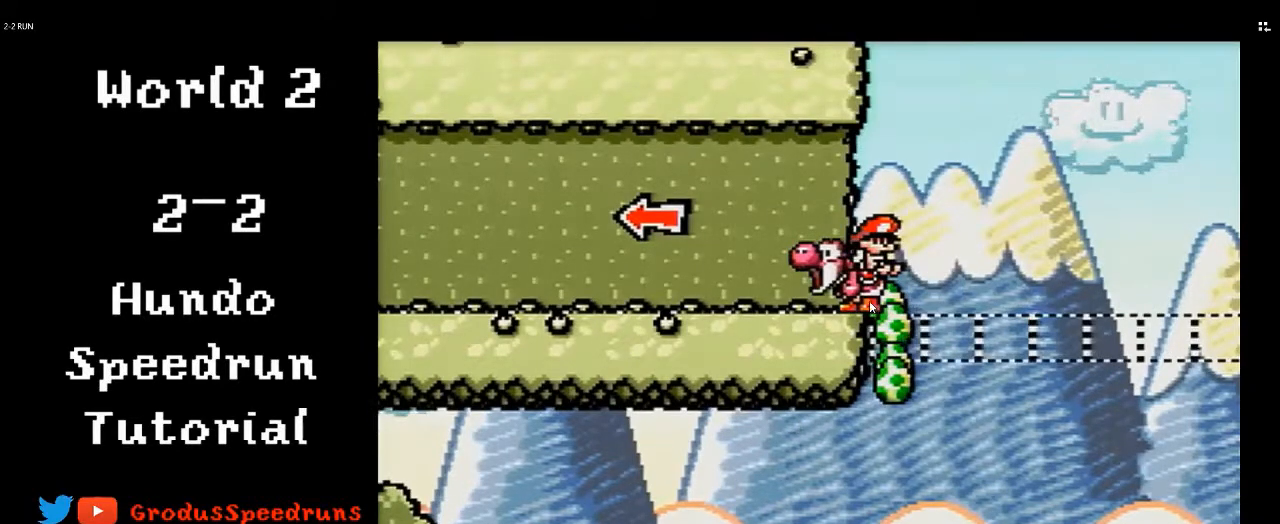
{"buttons": ["Y", "DPAD_LEFT"], "events": []}
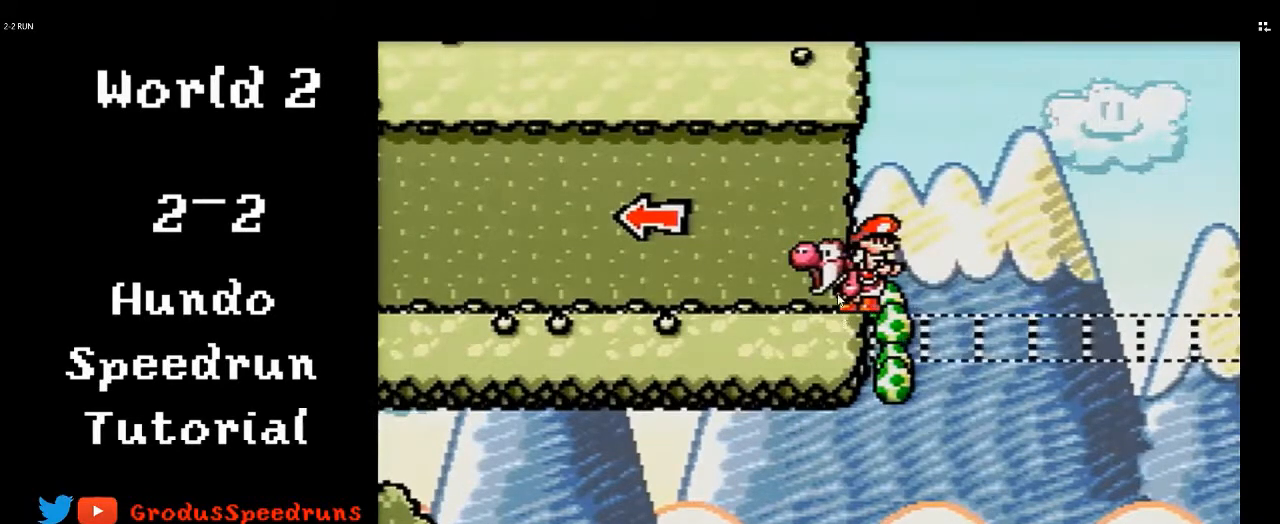
{"buttons": ["Y", "DPAD_LEFT"], "events": []}
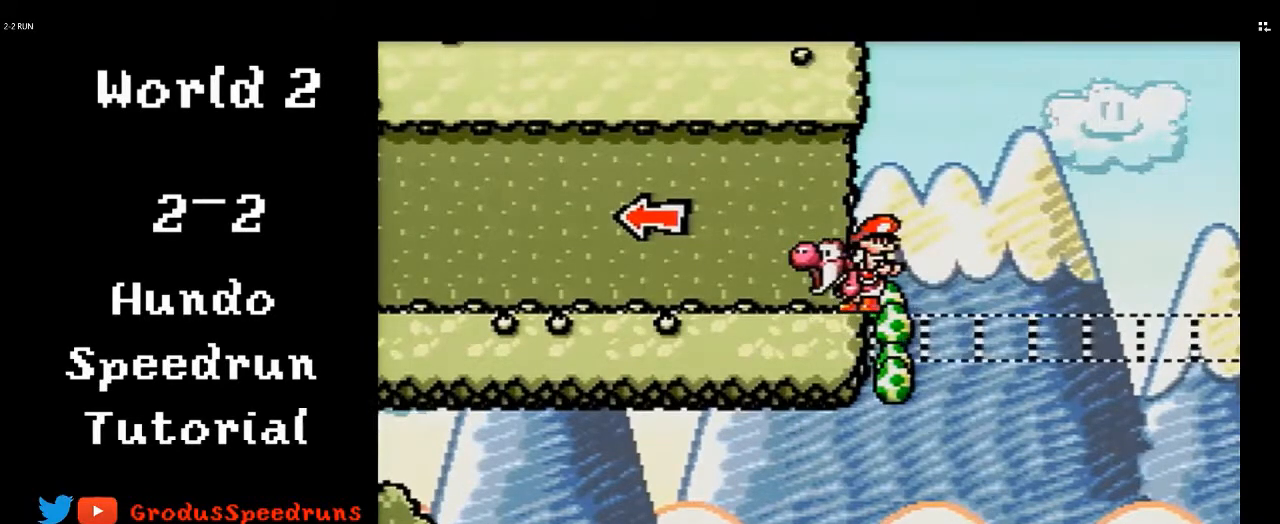
{"buttons": ["Y", "DPAD_LEFT"], "events": []}
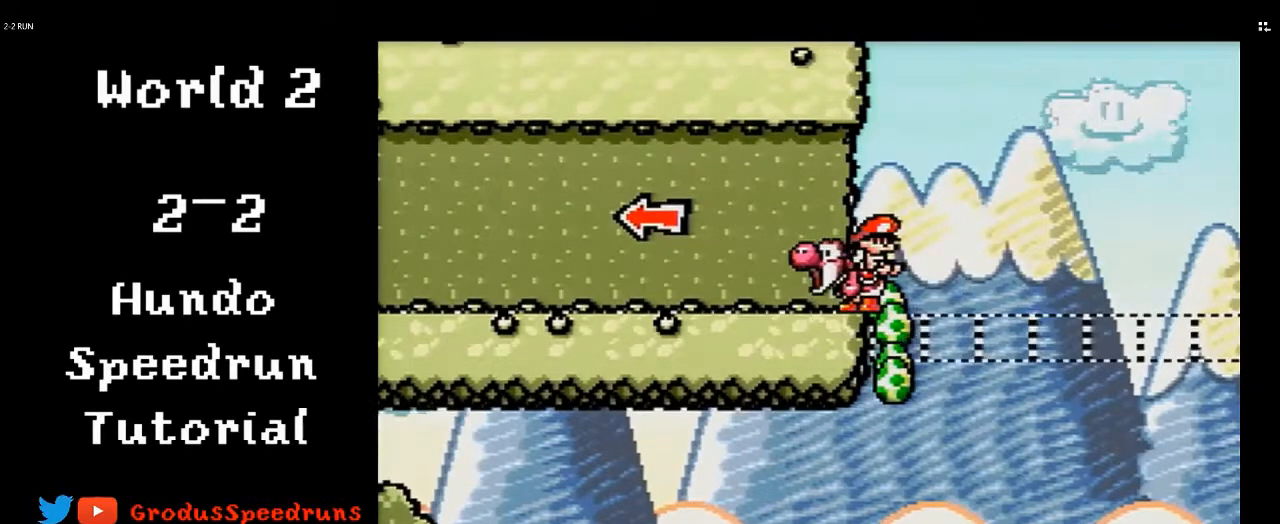
{"buttons": ["Y", "DPAD_LEFT"], "events": []}
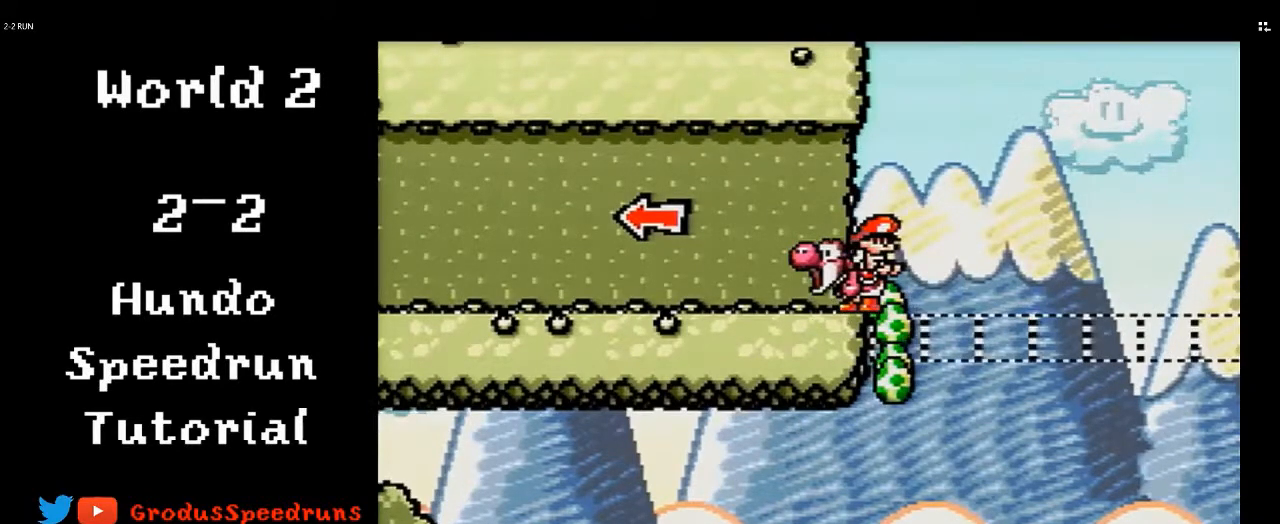
{"buttons": ["Y", "DPAD_LEFT"], "events": []}
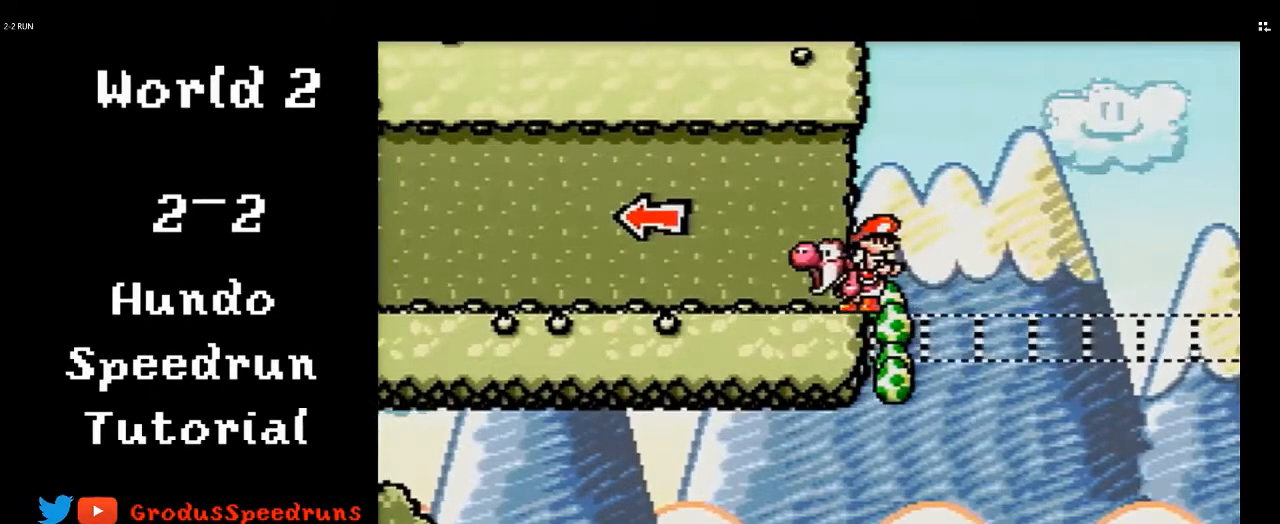
{"buttons": ["Y", "DPAD_LEFT"], "events": []}
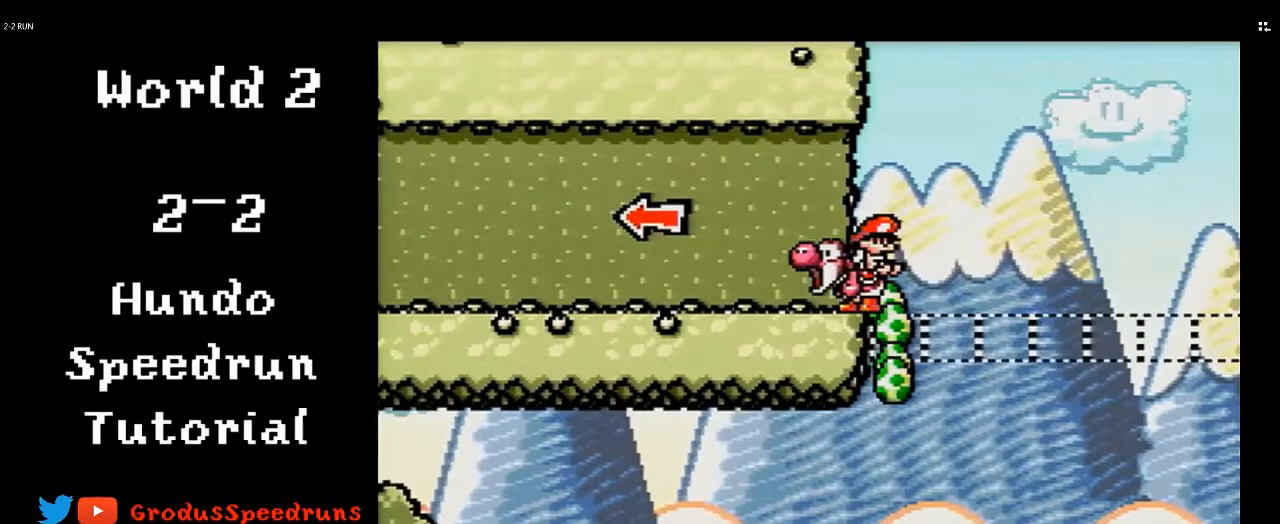
{"buttons": ["Y", "DPAD_LEFT"], "events": []}
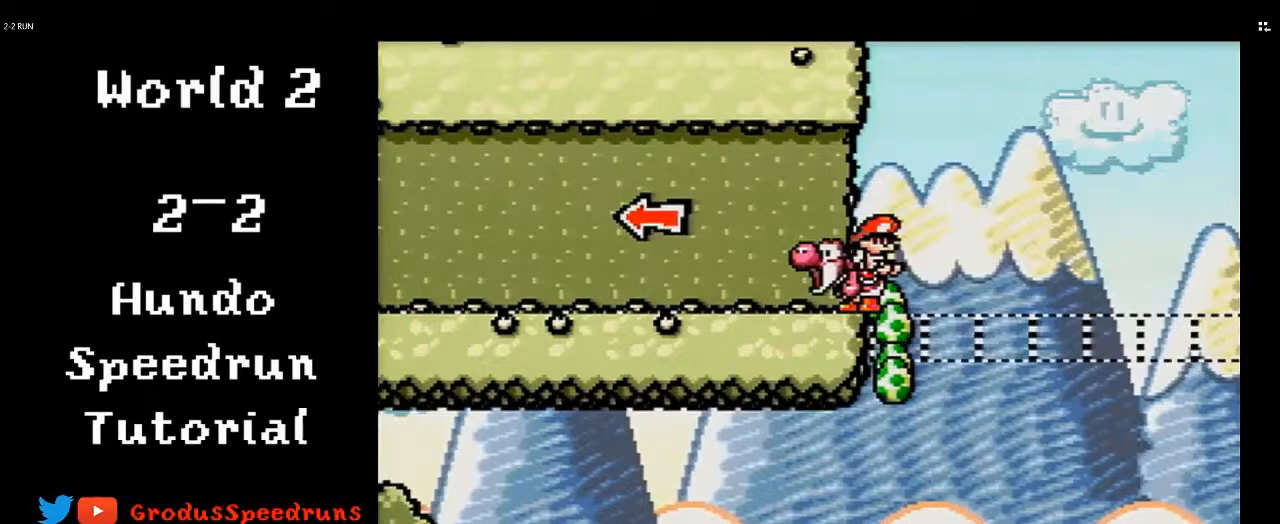
{"buttons": ["Y", "DPAD_LEFT"], "events": []}
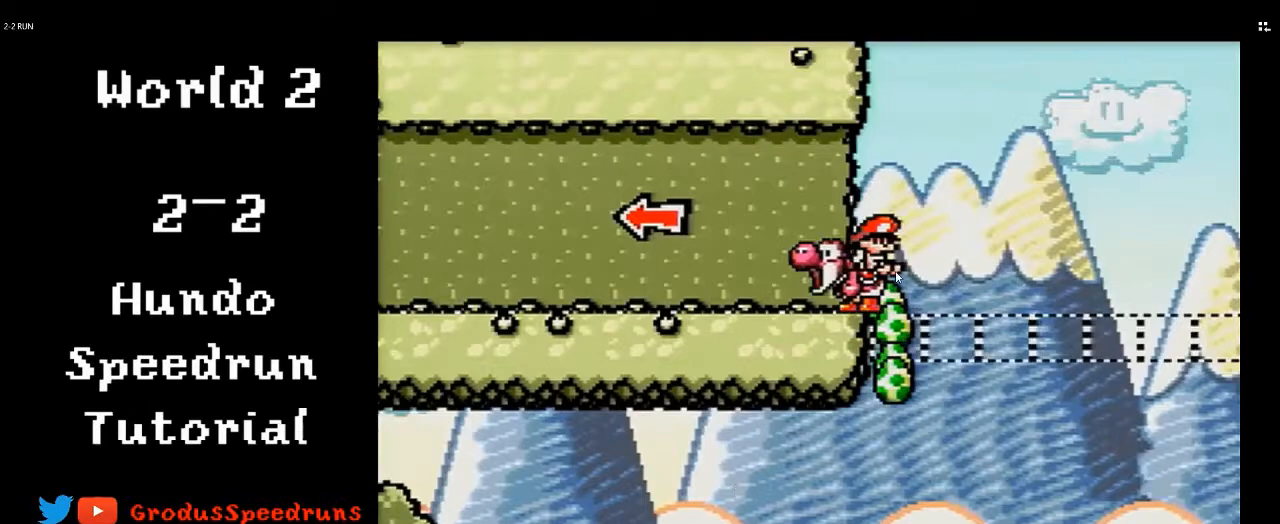
{"buttons": ["Y", "DPAD_LEFT"], "events": []}
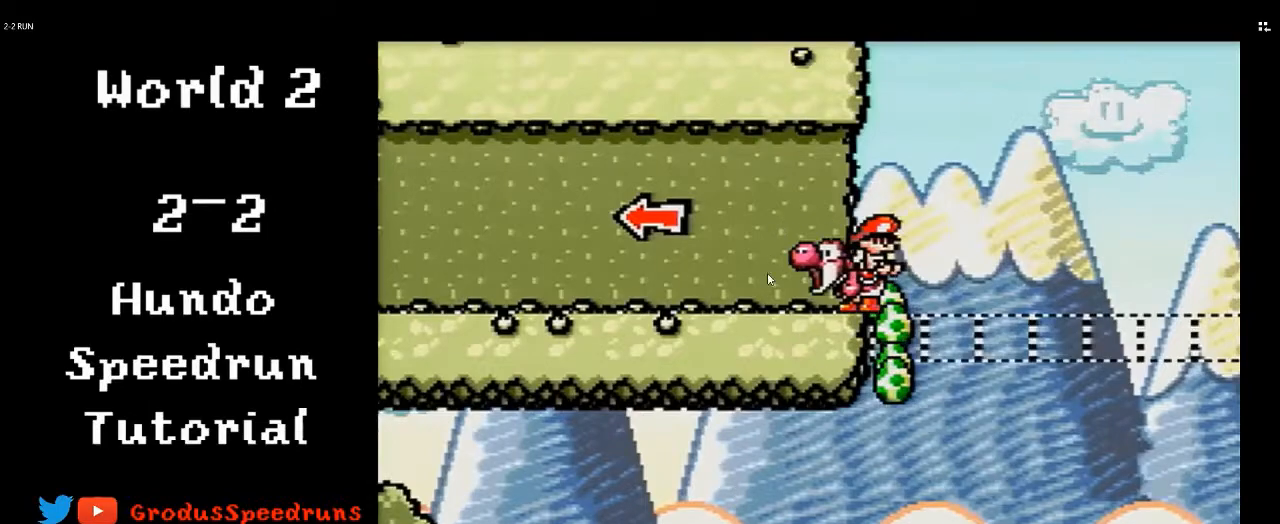
{"buttons": ["Y", "DPAD_LEFT"], "events": []}
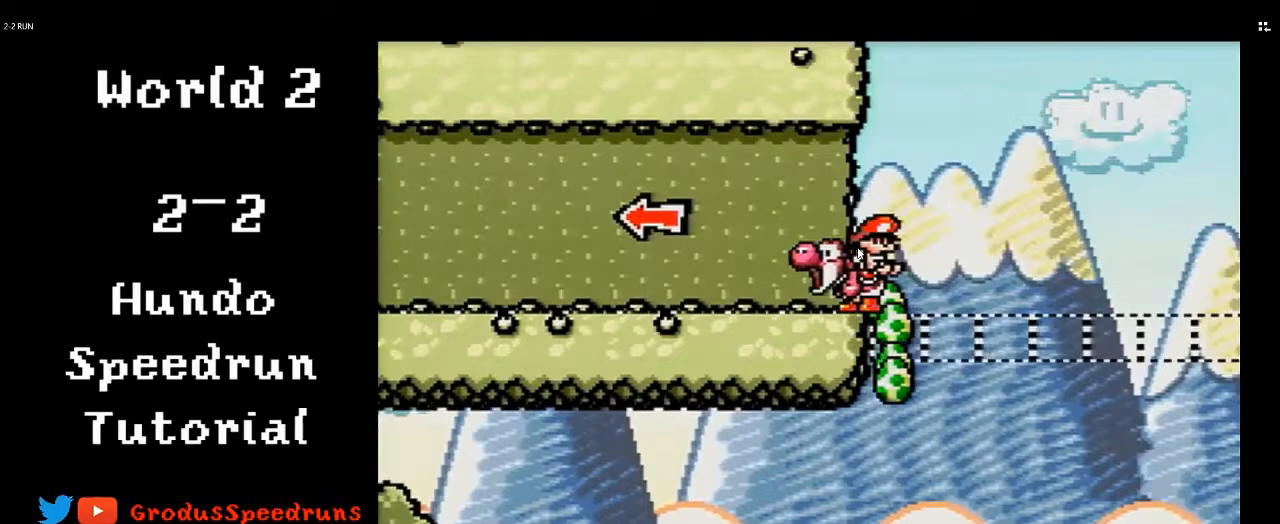
{"buttons": ["Y", "DPAD_LEFT"], "events": []}
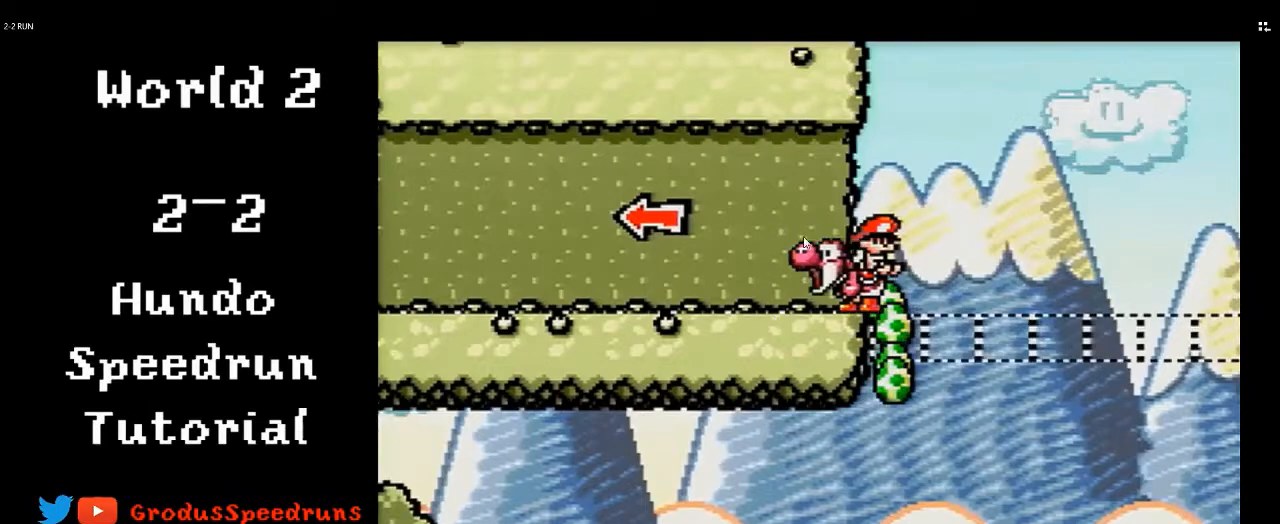
{"buttons": ["Y", "DPAD_LEFT"], "events": []}
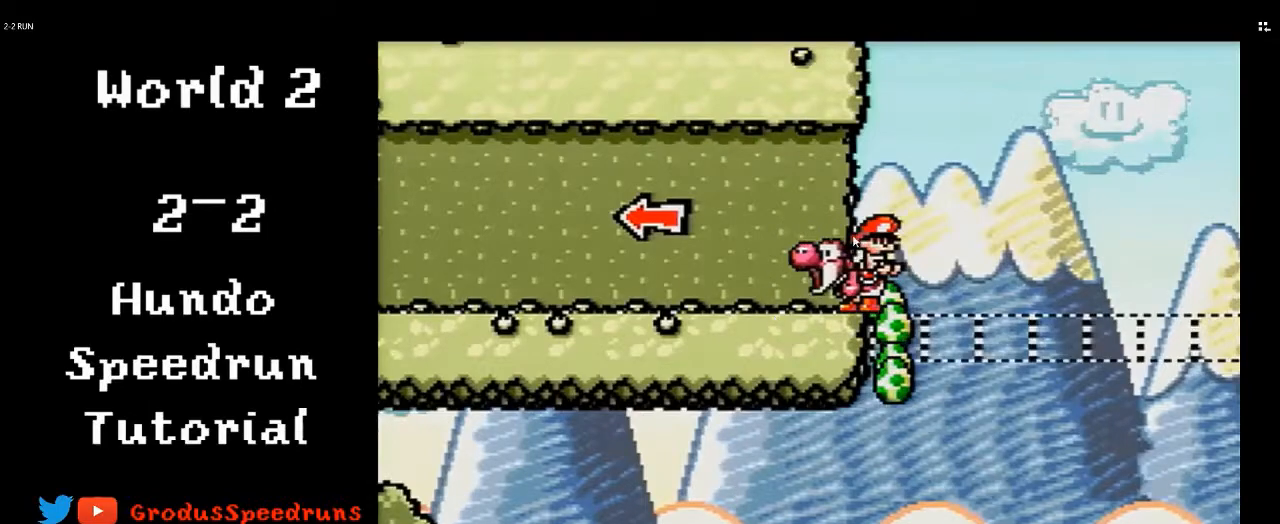
{"buttons": ["Y", "DPAD_LEFT"], "events": []}
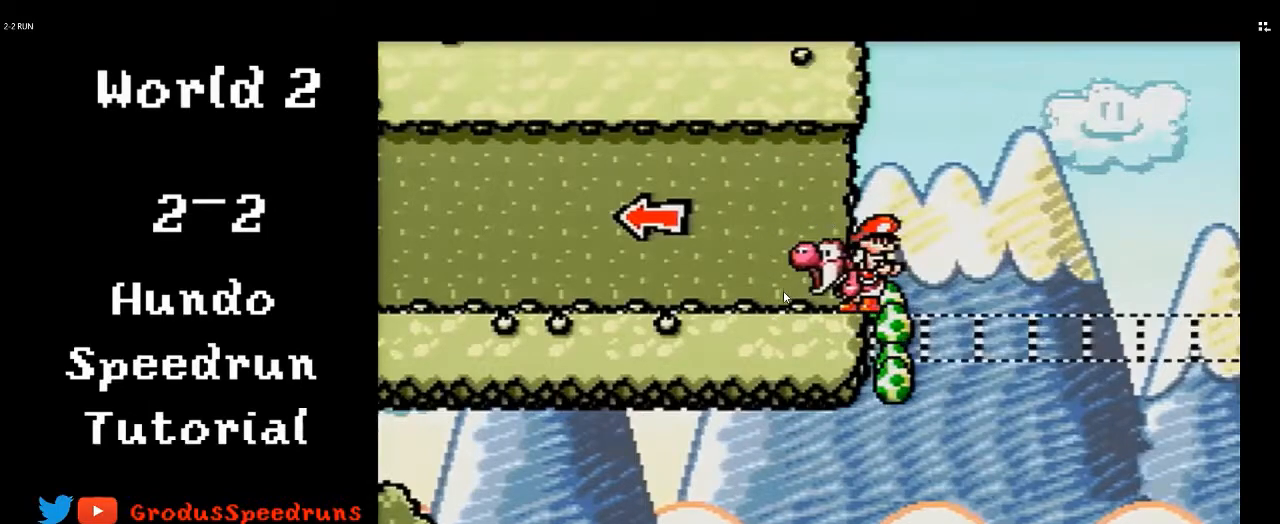
{"buttons": ["Y", "DPAD_LEFT"], "events": []}
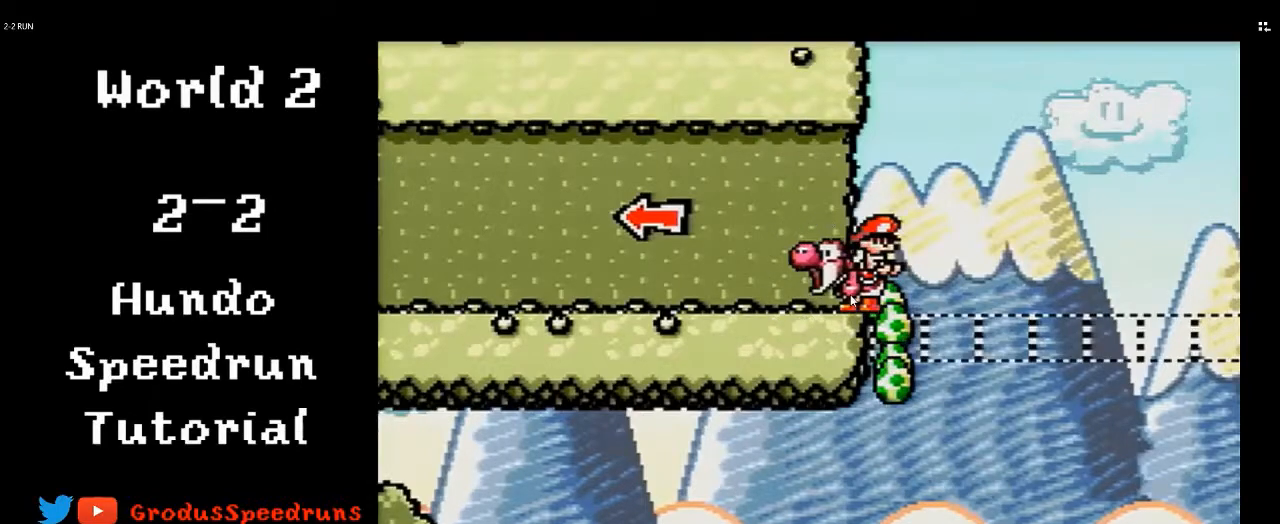
{"buttons": ["Y", "DPAD_LEFT"], "events": []}
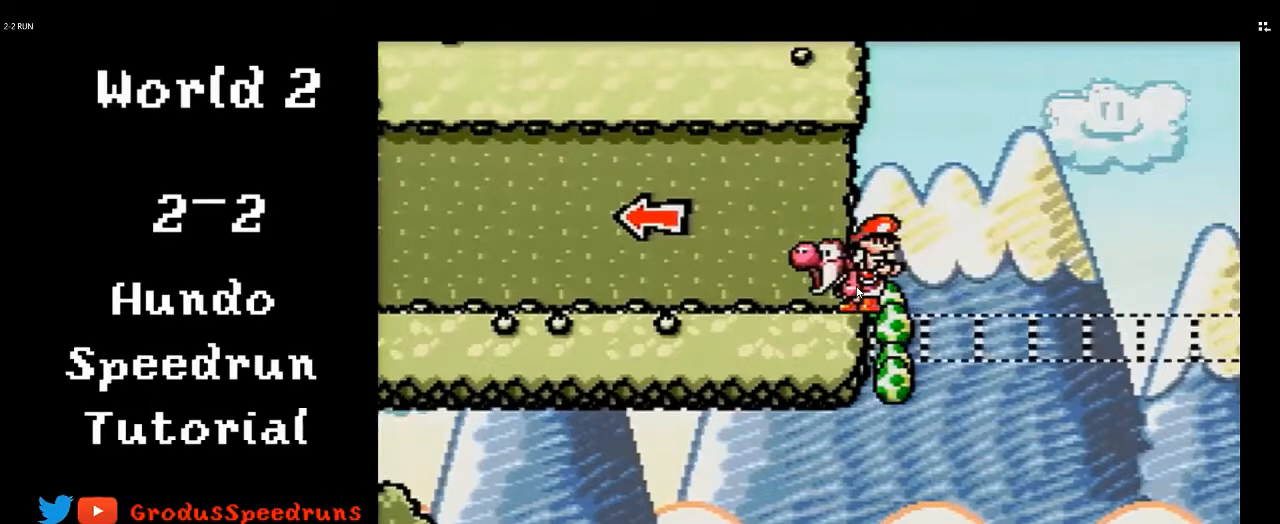
{"buttons": ["Y", "DPAD_LEFT"], "events": []}
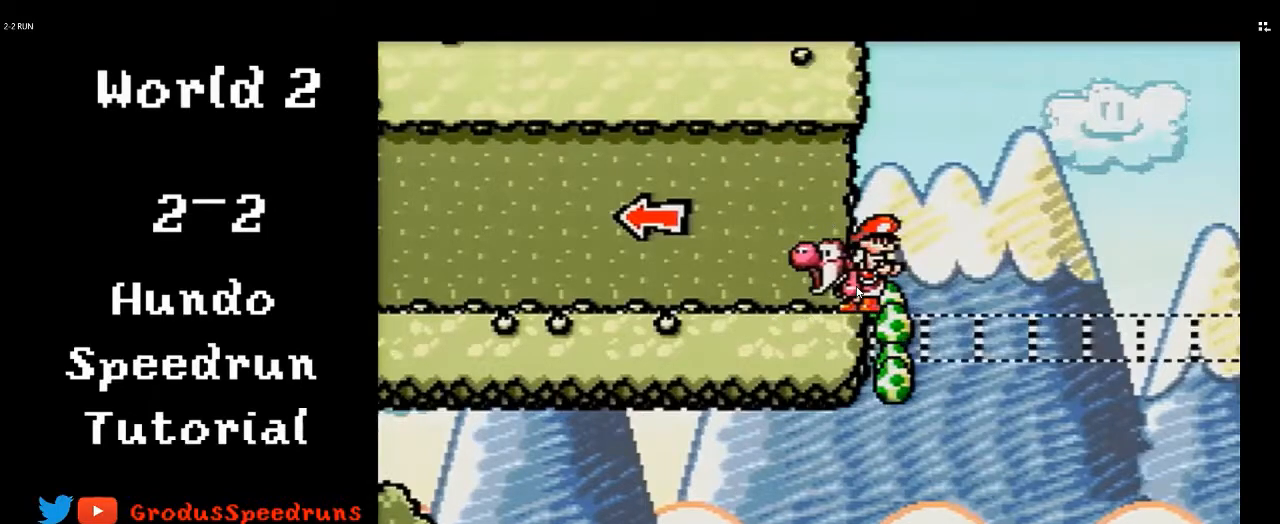
{"buttons": ["Y", "DPAD_LEFT"], "events": []}
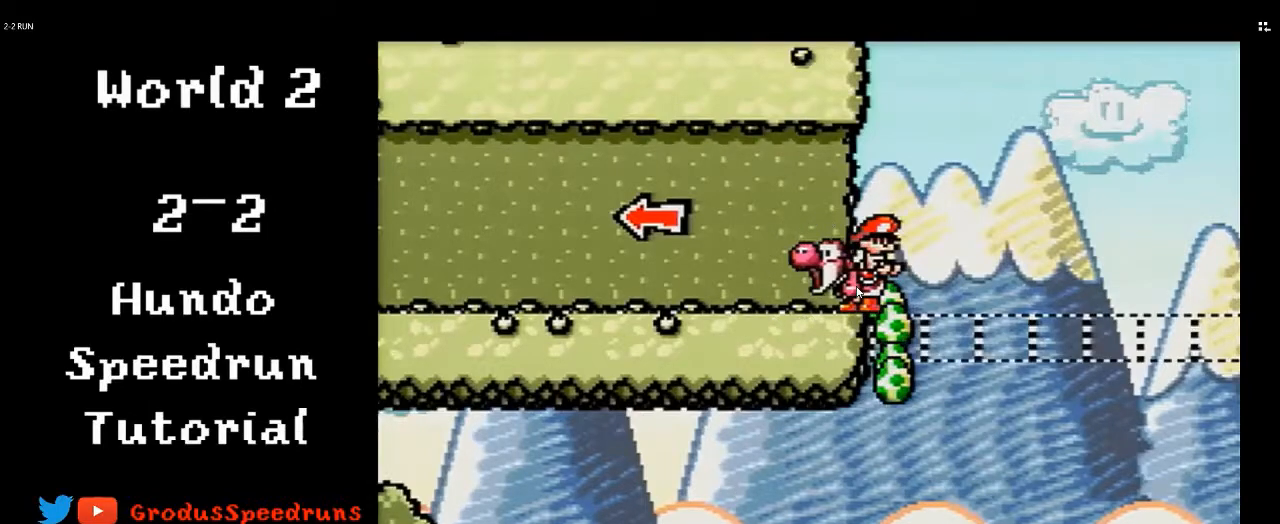
{"buttons": ["Y", "DPAD_LEFT"], "events": []}